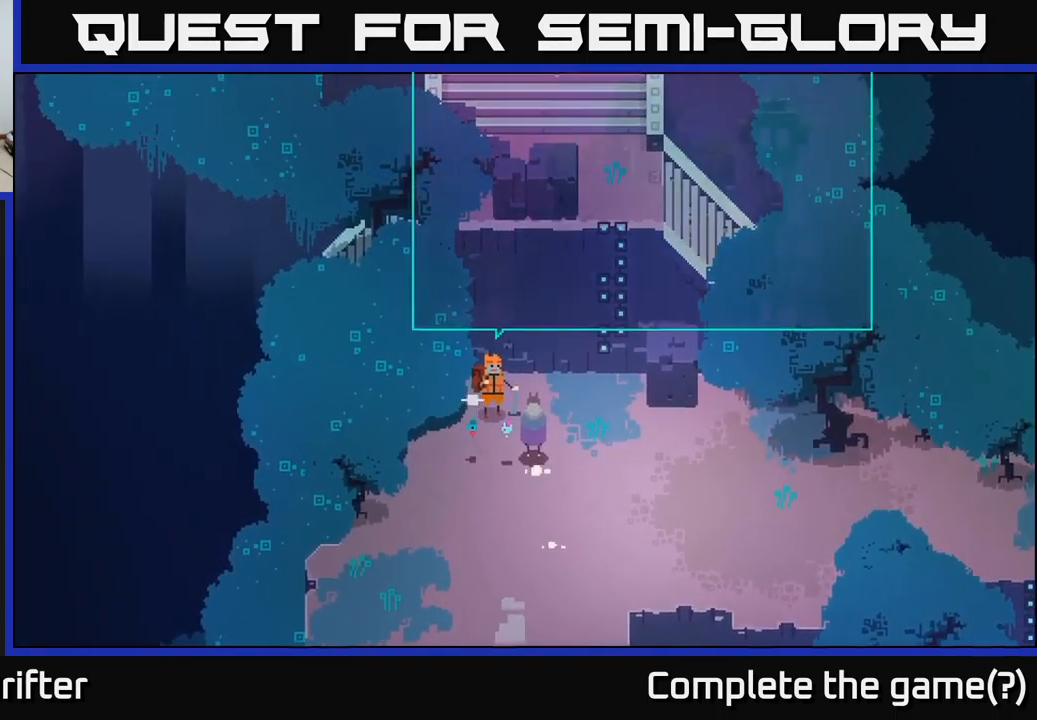
Gameplay with a controller (Xbox layout); each line is a JSON object with the inputs held at the frame after it. "events" lists button and stick changes between this image and that frame as [ms after this image, input, new state], when the widget could be followed in between.
{"buttons": [], "left_stick": "center", "right_stick": "center", "events": [[333, "Y", "up"]]}
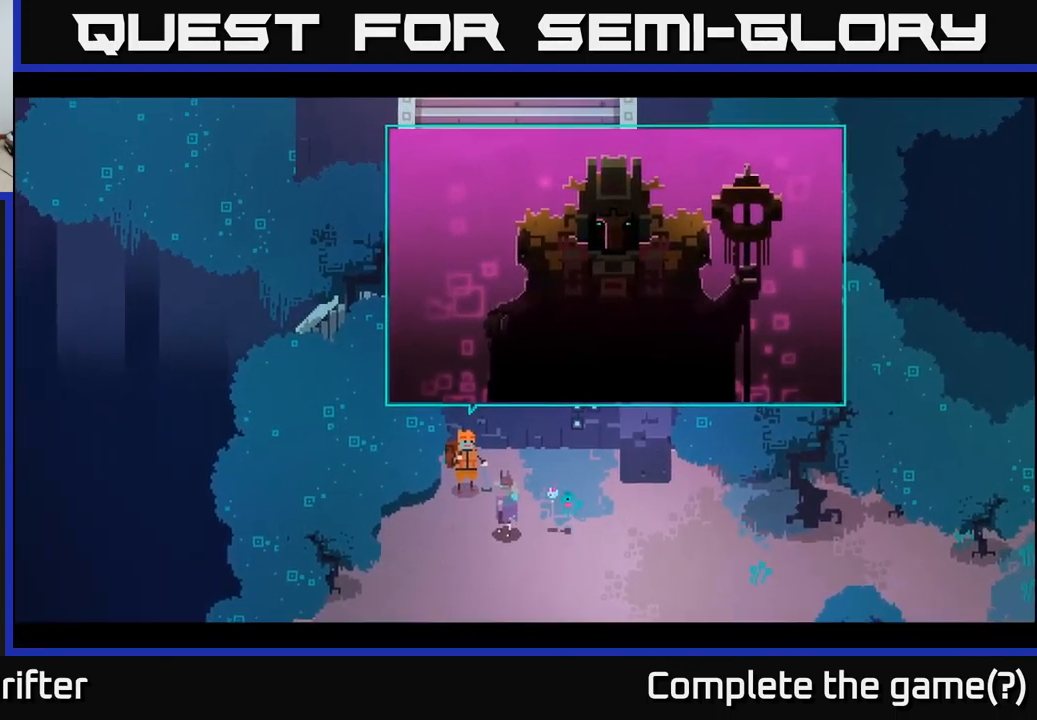
{"buttons": ["Y"], "left_stick": "center", "right_stick": "center", "events": [[483, "Y", "down"]]}
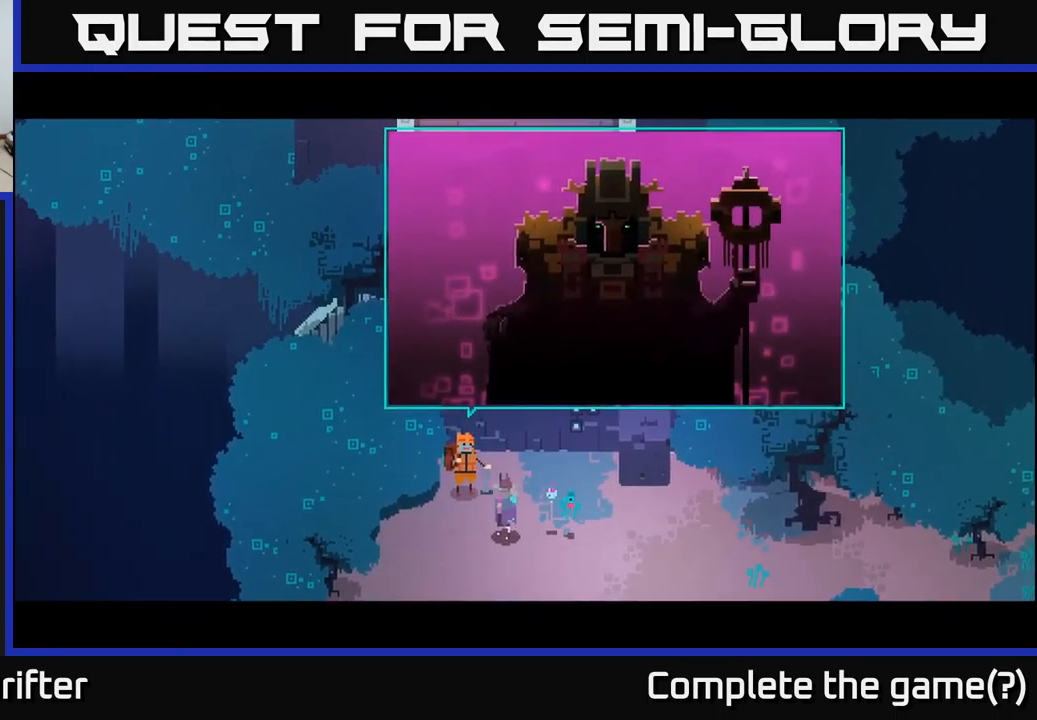
{"buttons": [], "left_stick": "center", "right_stick": "center", "events": [[166, "Y", "up"]]}
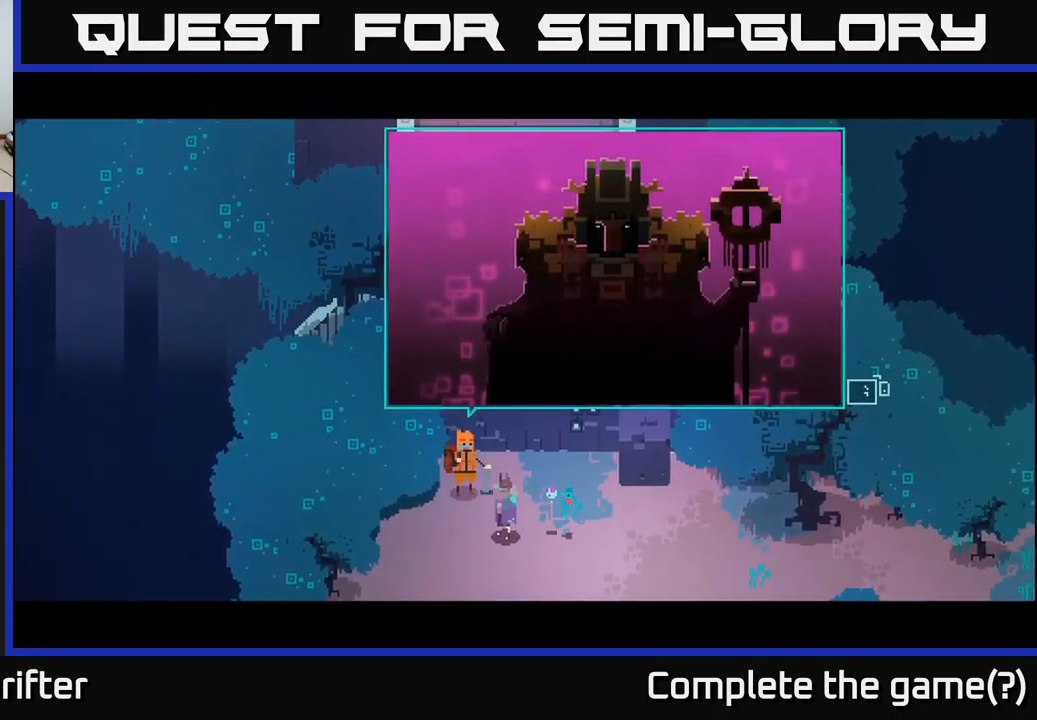
{"buttons": [], "left_stick": "center", "right_stick": "center", "events": [[200, "Y", "down"], [367, "Y", "up"]]}
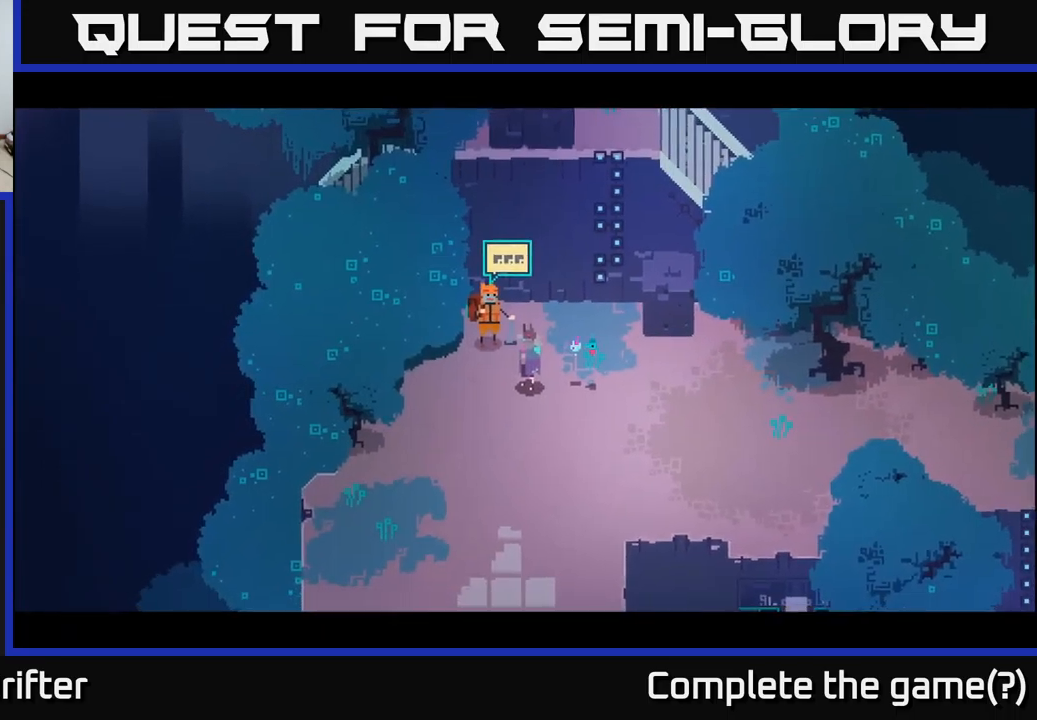
{"buttons": [], "left_stick": "right", "right_stick": "center", "events": [[467, "left_stick", "right"]]}
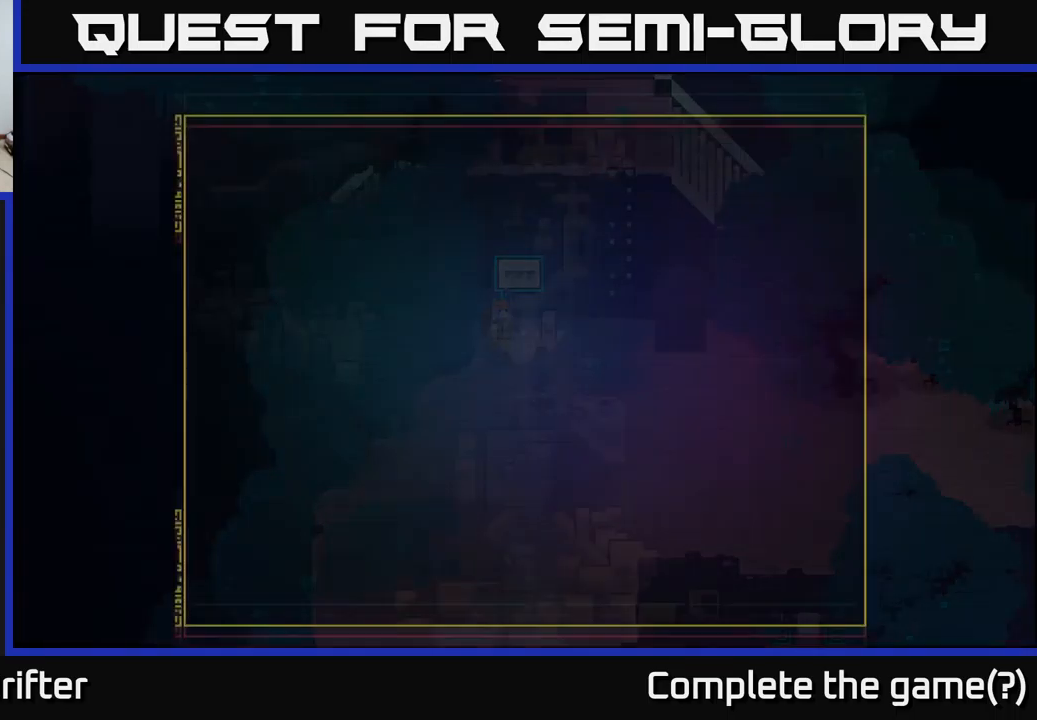
{"buttons": [], "left_stick": "center", "right_stick": "center", "events": [[350, "left_stick", "center"]]}
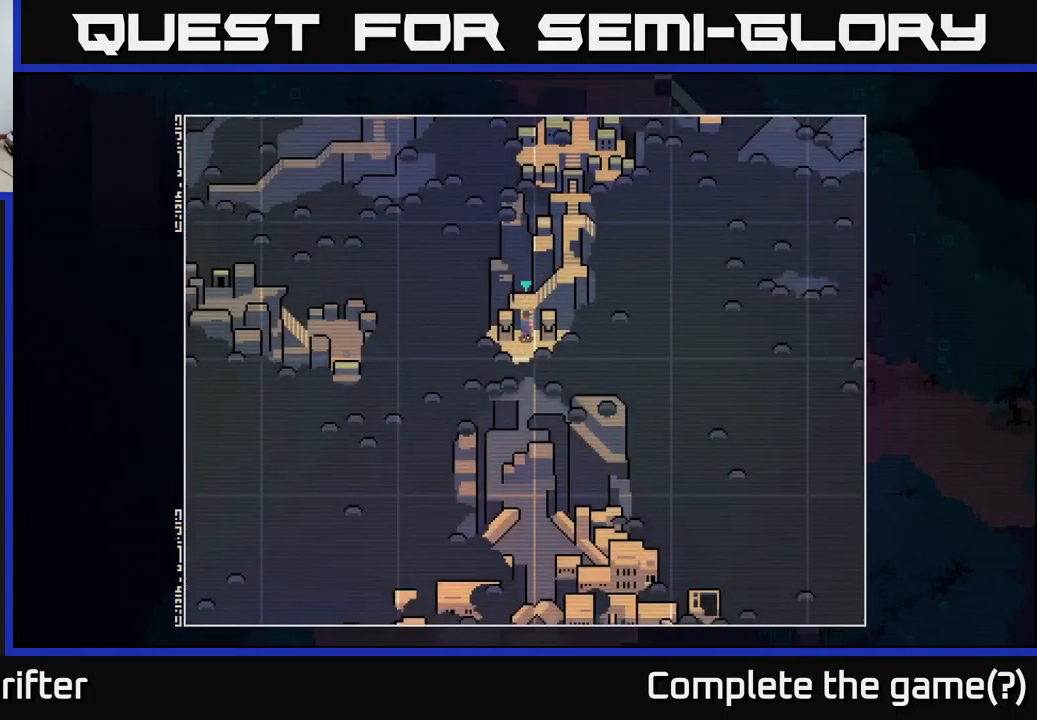
{"buttons": [], "left_stick": "up", "right_stick": "center", "events": [[400, "left_stick", "up"]]}
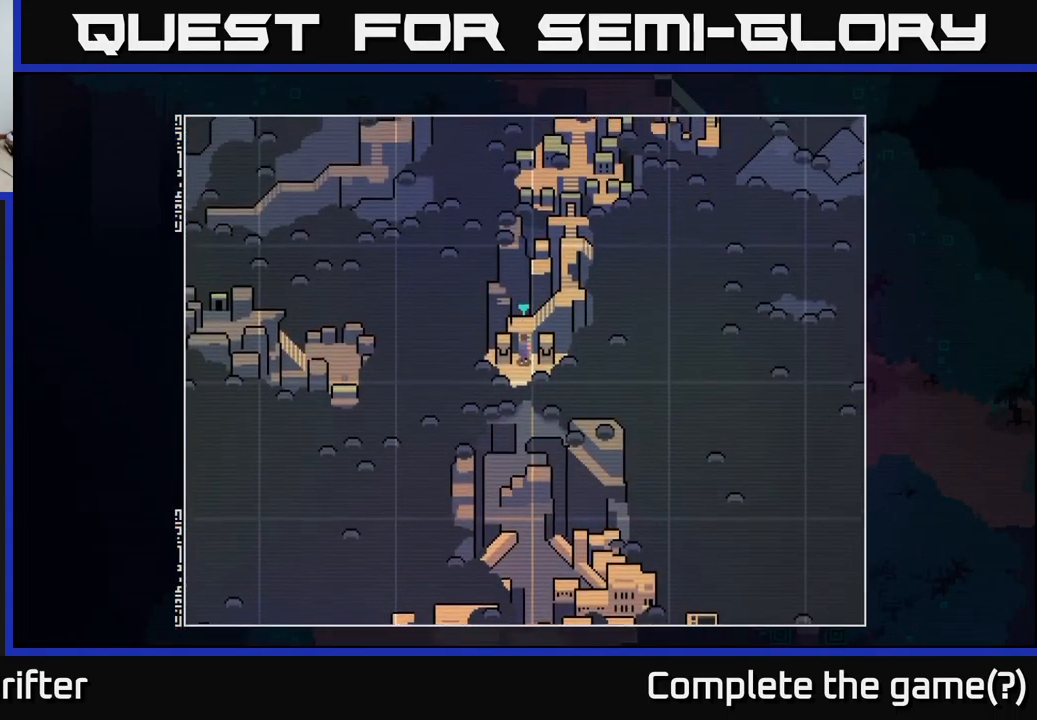
{"buttons": ["A"], "left_stick": "center", "right_stick": "center", "events": [[233, "left_stick", "center"], [400, "A", "down"]]}
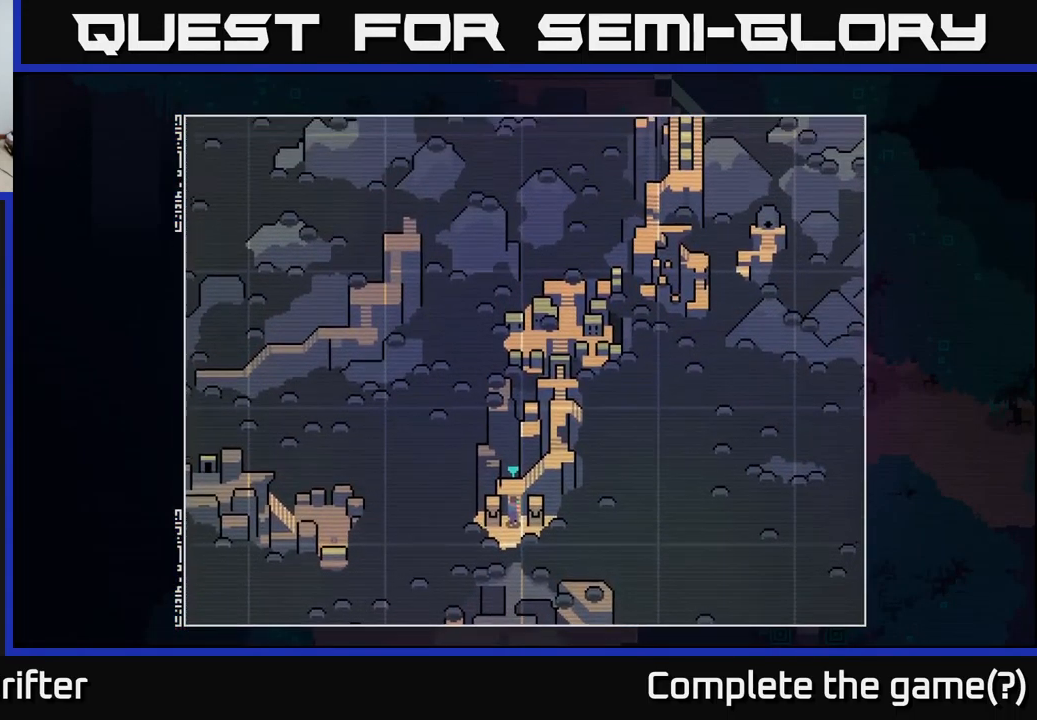
{"buttons": [], "left_stick": "center", "right_stick": "center", "events": [[67, "A", "up"], [300, "Y", "down"], [433, "Y", "up"]]}
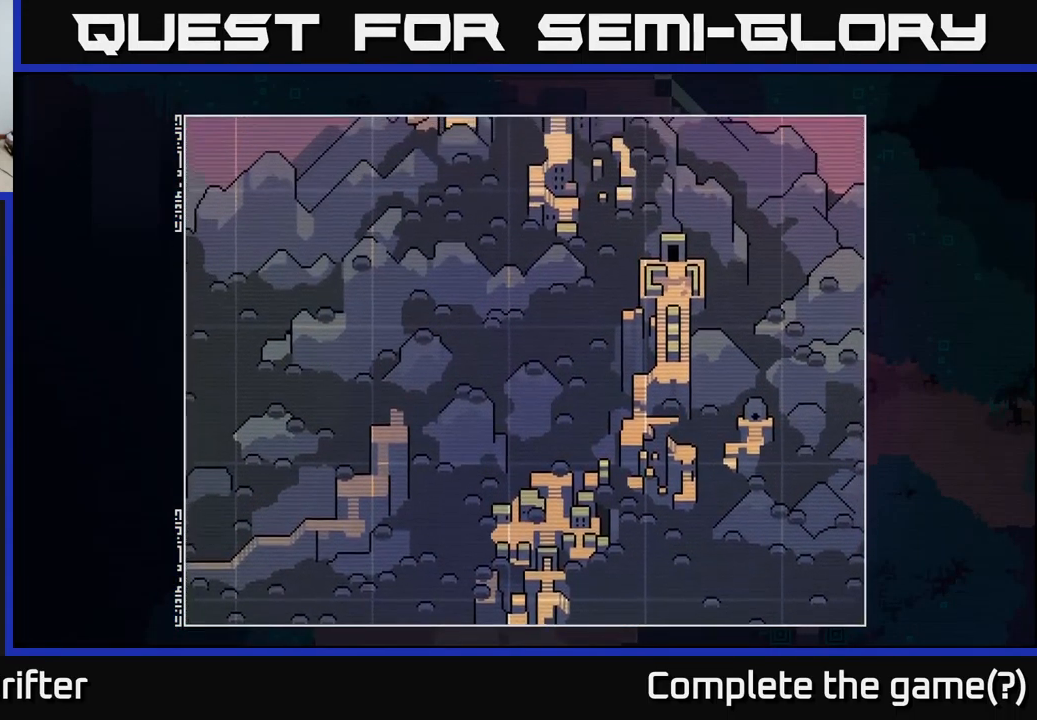
{"buttons": [], "left_stick": "center", "right_stick": "center", "events": []}
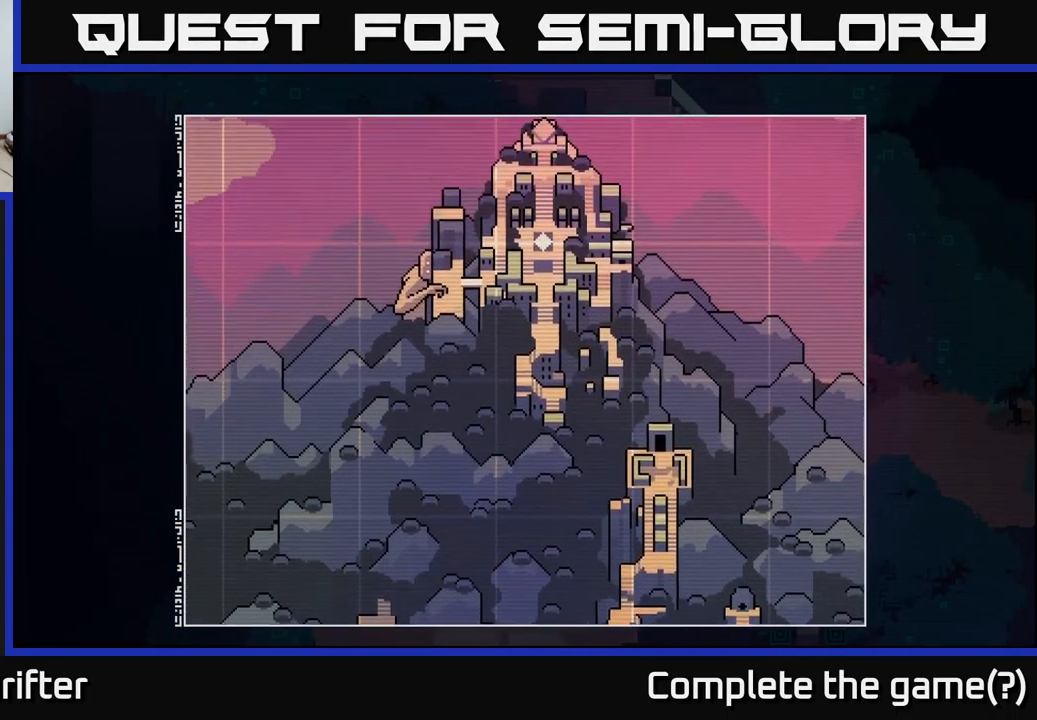
{"buttons": [], "left_stick": "center", "right_stick": "center", "events": []}
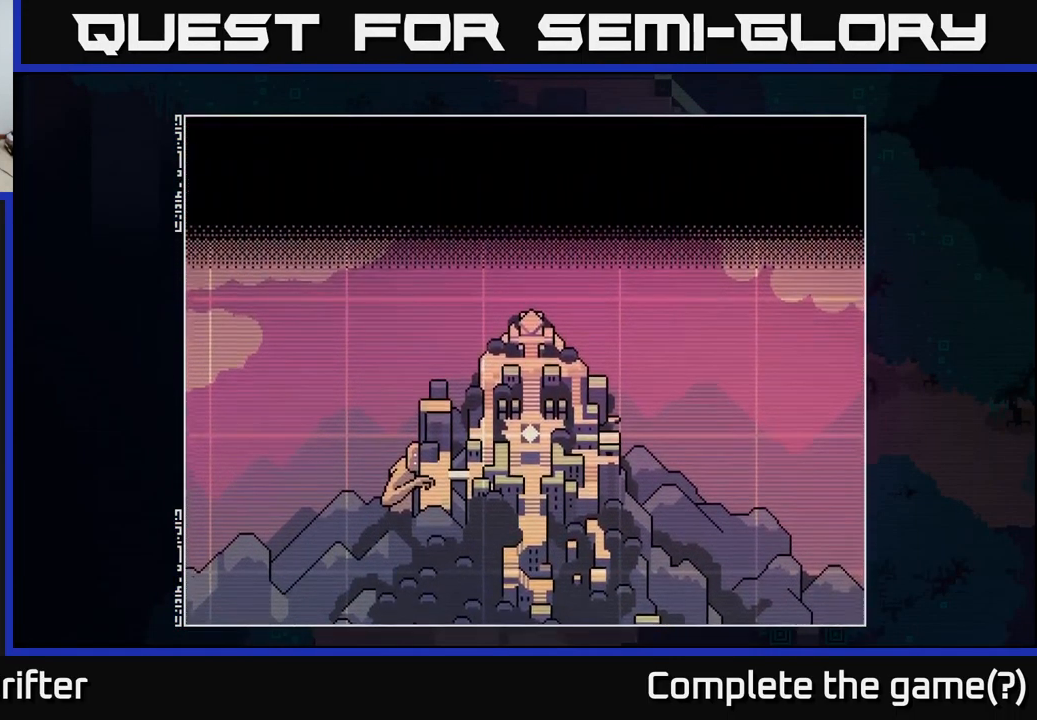
{"buttons": [], "left_stick": "center", "right_stick": "center", "events": [[67, "Y", "down"], [250, "Y", "up"]]}
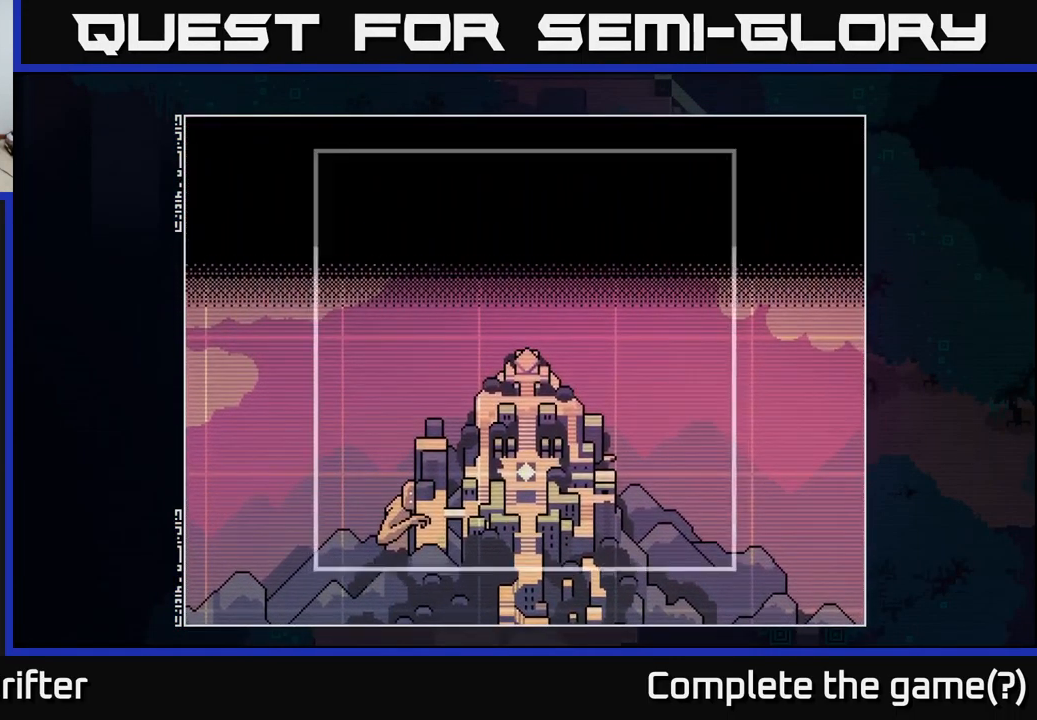
{"buttons": [], "left_stick": "center", "right_stick": "center", "events": []}
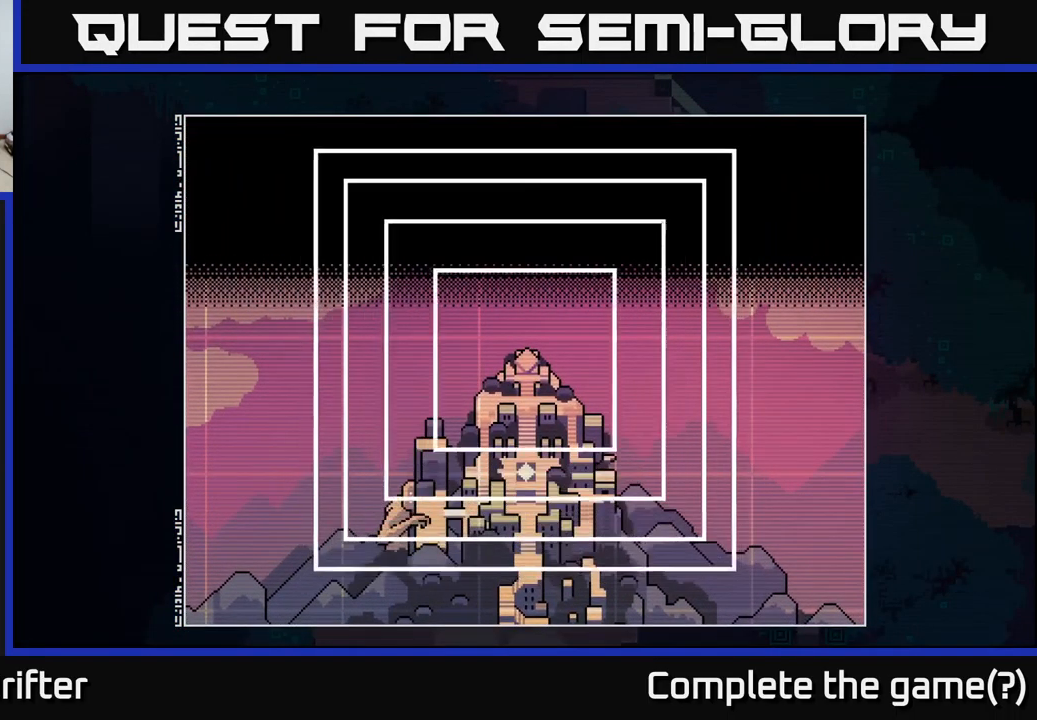
{"buttons": [], "left_stick": "center", "right_stick": "center", "events": []}
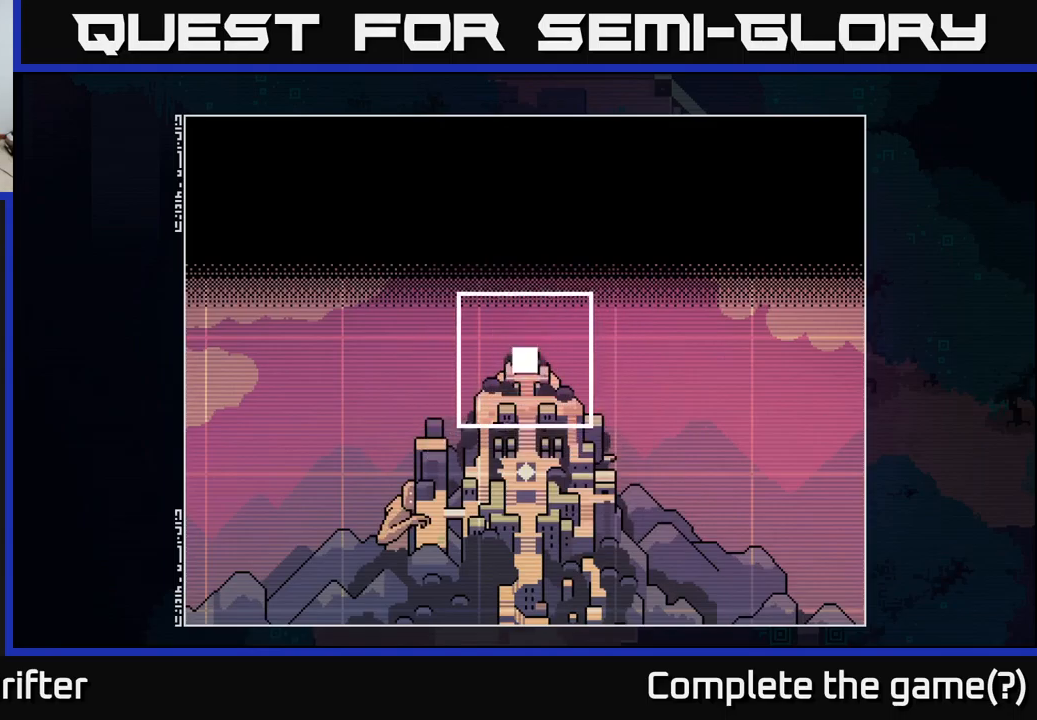
{"buttons": [], "left_stick": "center", "right_stick": "center", "events": []}
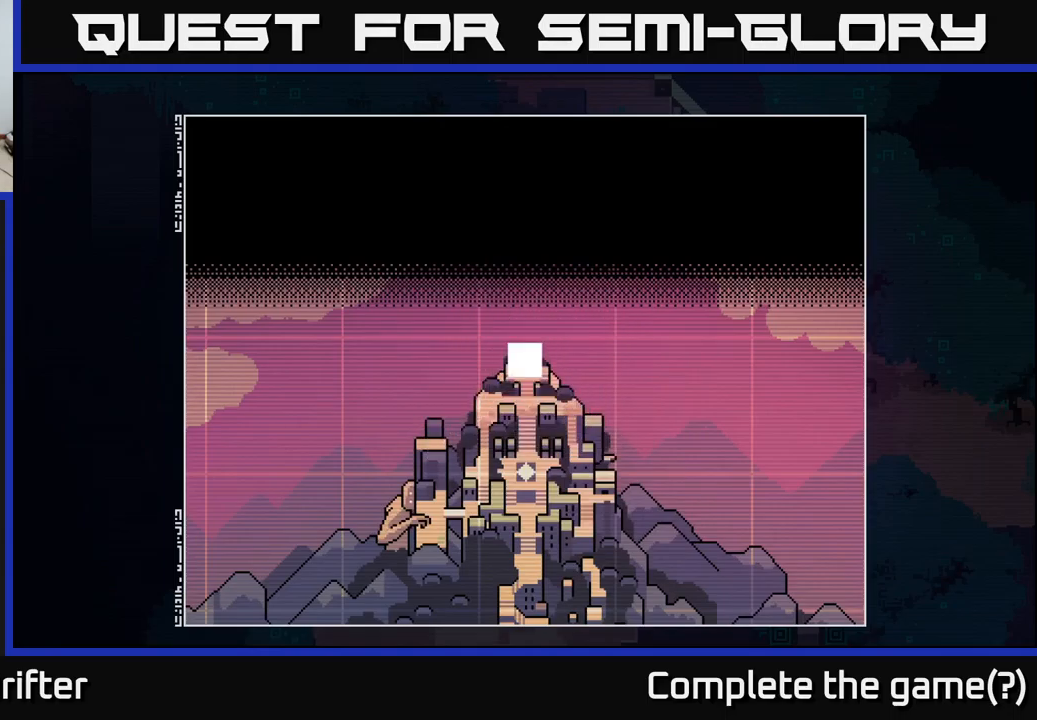
{"buttons": [], "left_stick": "center", "right_stick": "center", "events": [[117, "A", "down"], [384, "A", "up"]]}
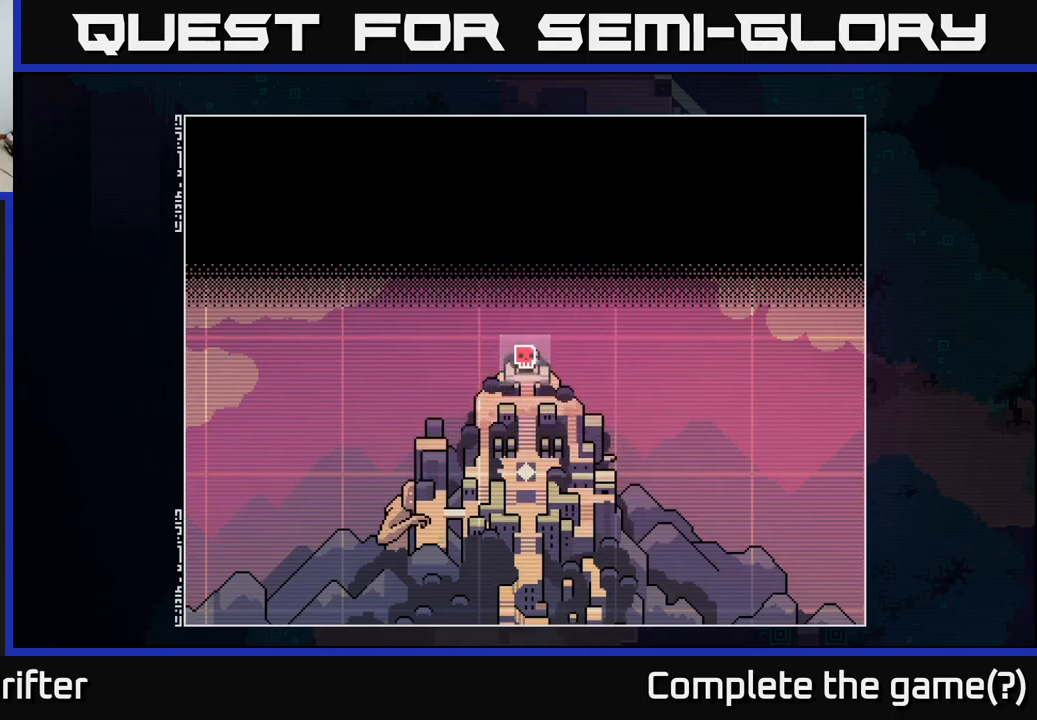
{"buttons": ["Y"], "left_stick": "center", "right_stick": "center", "events": [[500, "Y", "down"]]}
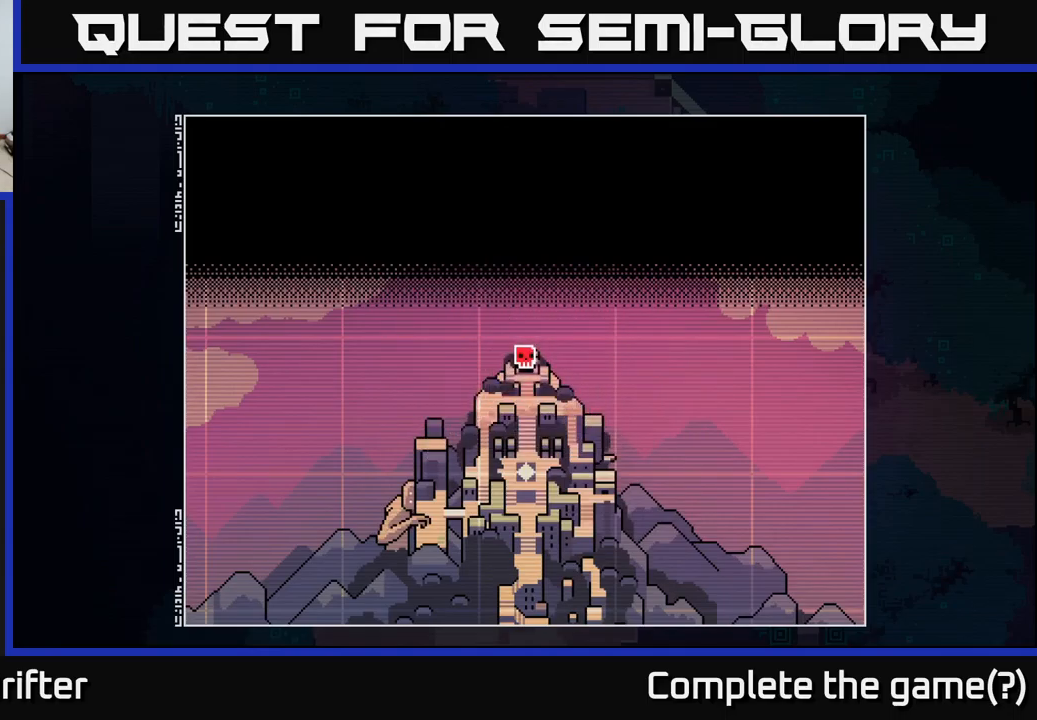
{"buttons": ["A"], "left_stick": "center", "right_stick": "center", "events": [[167, "Y", "up"], [200, "left_stick", "right"], [334, "A", "down"], [467, "left_stick", "center"]]}
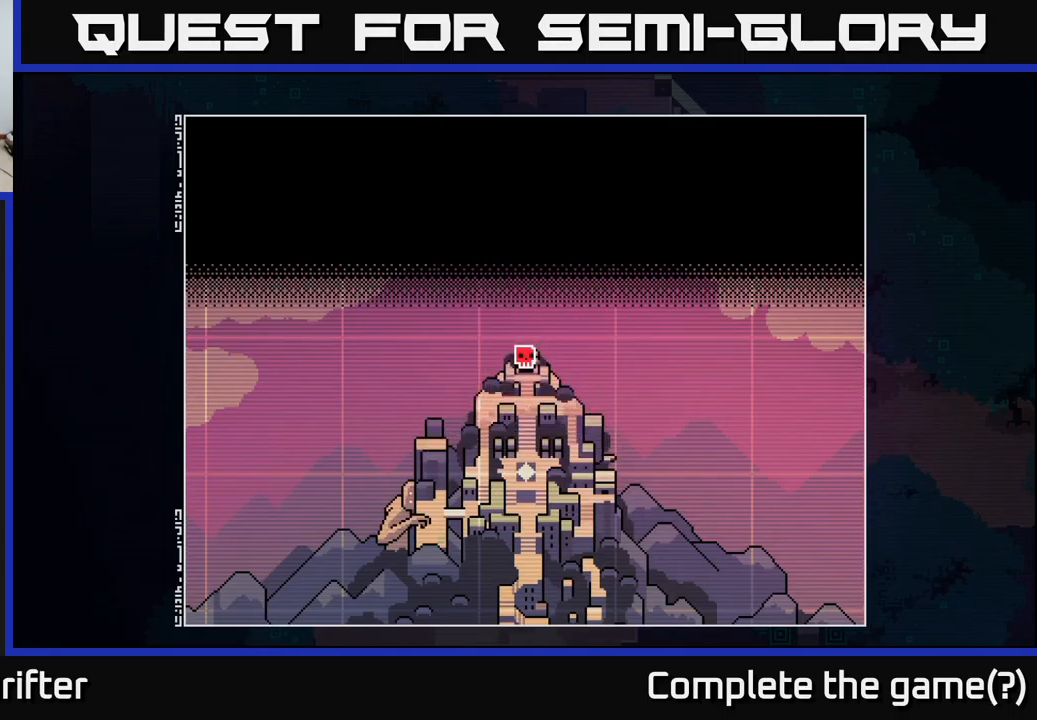
{"buttons": ["X"], "left_stick": "right", "right_stick": "center", "events": [[17, "A", "up"], [234, "left_stick", "right"], [284, "A", "down"], [434, "A", "up"], [450, "X", "down"]]}
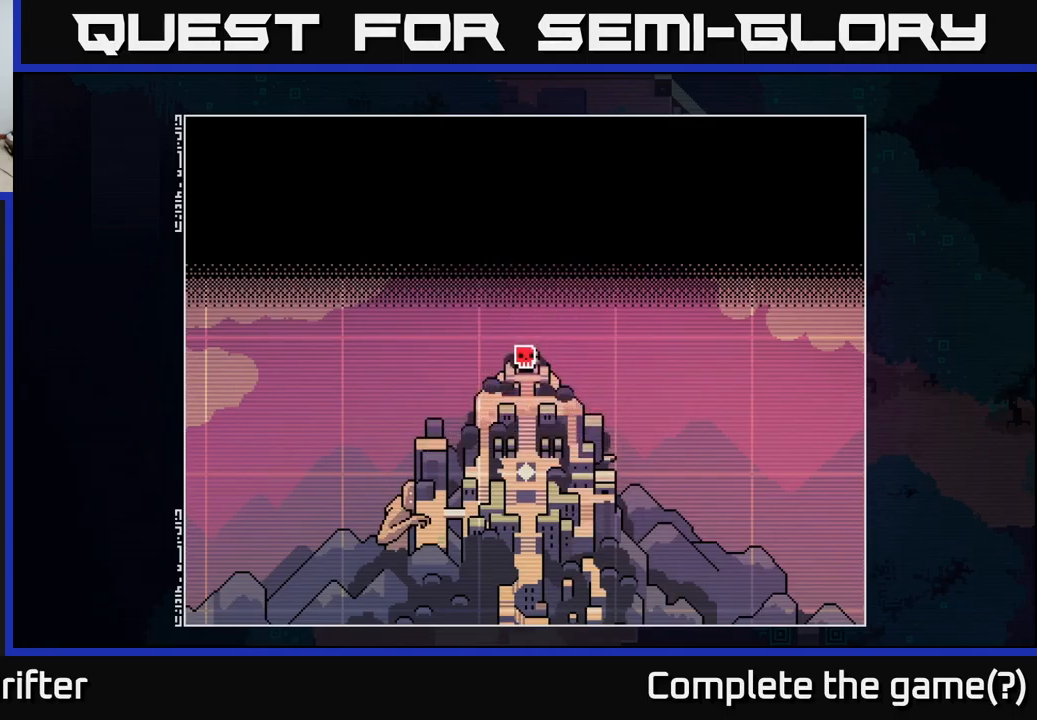
{"buttons": ["A"], "left_stick": "right", "right_stick": "center", "events": [[134, "X", "up"], [450, "A", "down"]]}
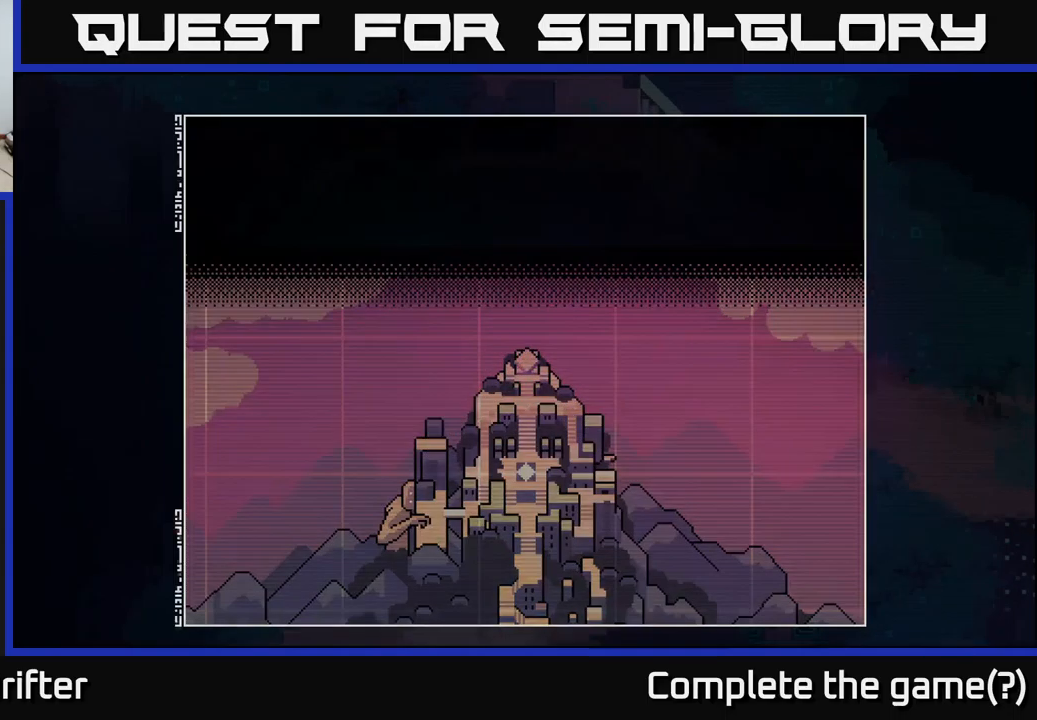
{"buttons": [], "left_stick": "down-right", "right_stick": "center", "events": [[50, "A", "up"], [134, "left_stick", "down-right"]]}
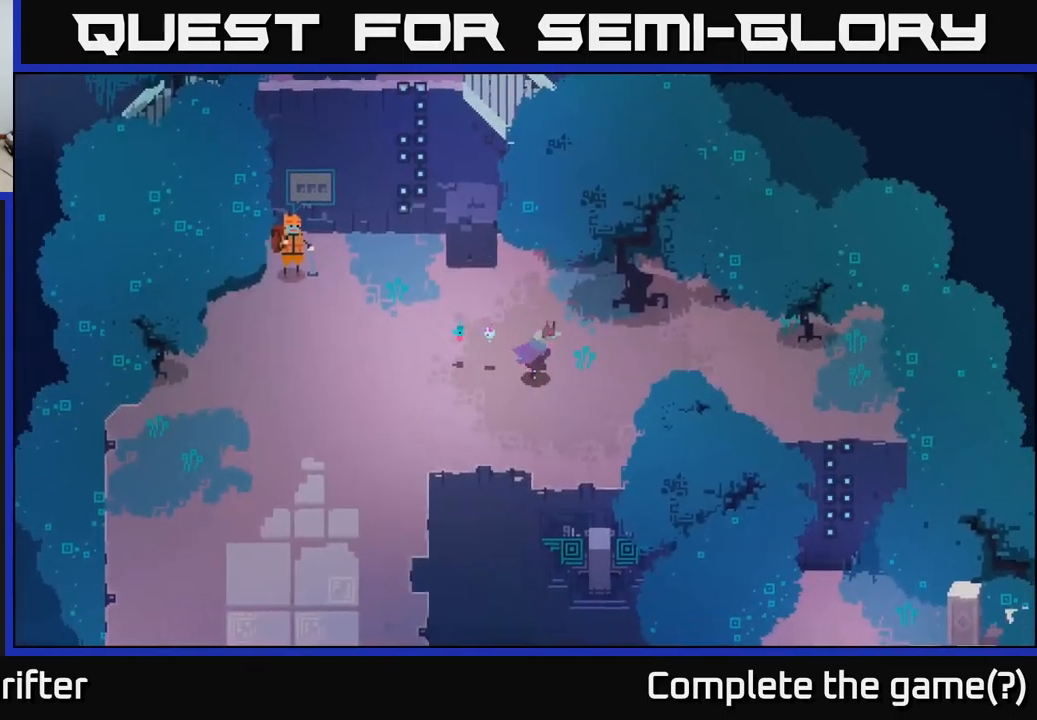
{"buttons": [], "left_stick": "right", "right_stick": "center", "events": [[150, "left_stick", "right"], [250, "A", "down"], [400, "A", "up"]]}
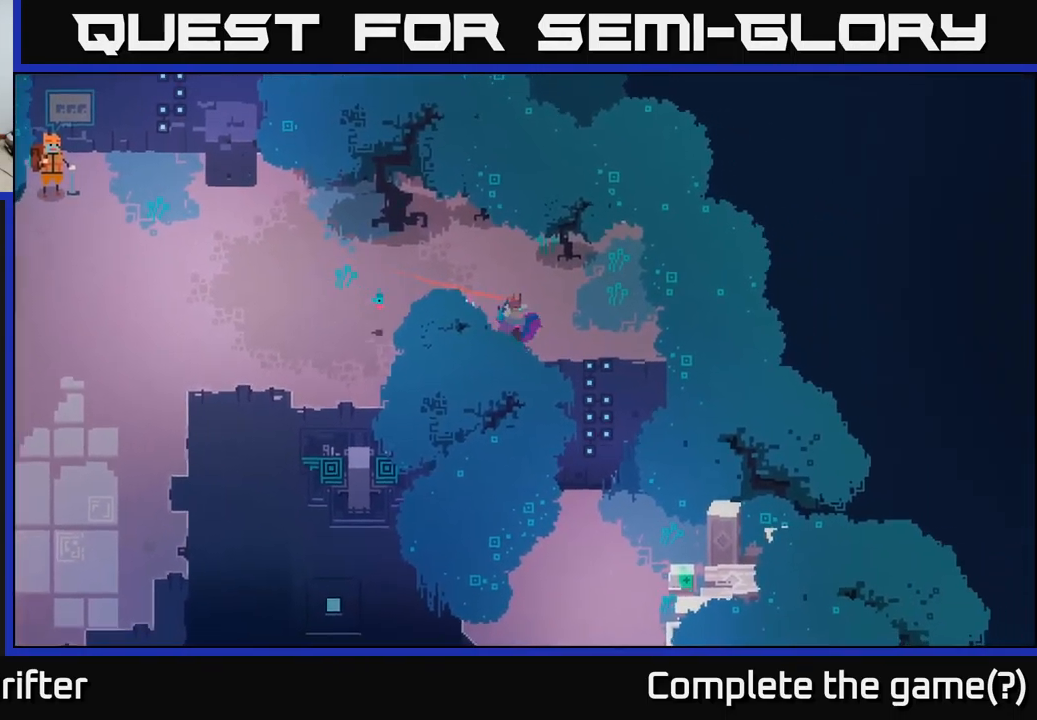
{"buttons": [], "left_stick": "down-right", "right_stick": "center", "events": [[450, "left_stick", "down-right"]]}
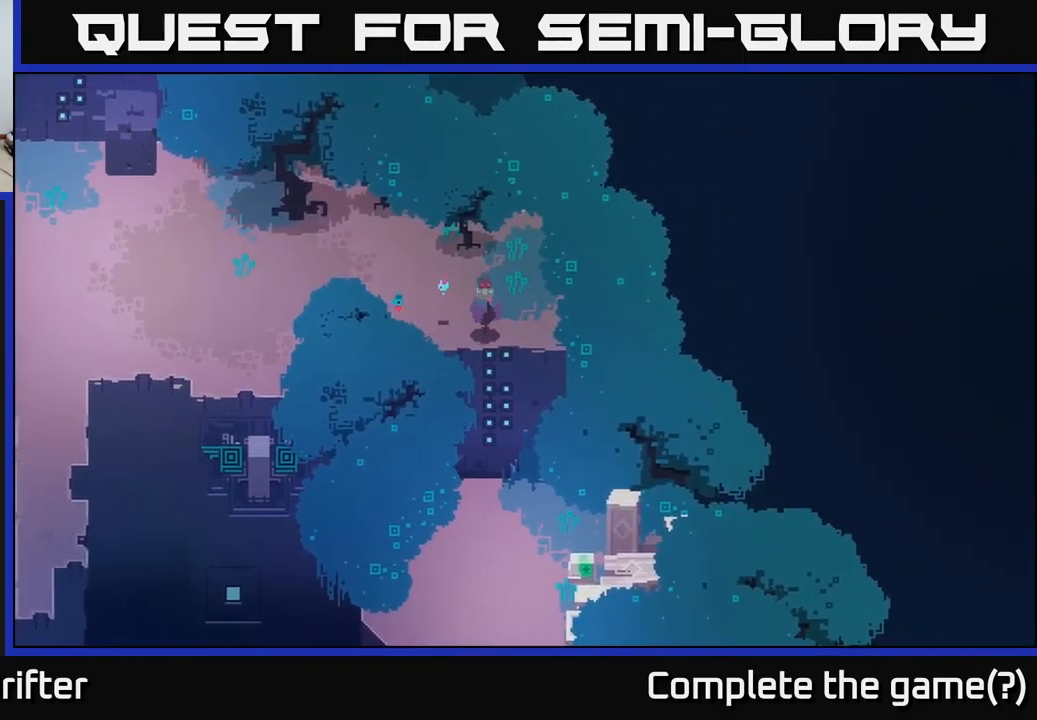
{"buttons": [], "left_stick": "center", "right_stick": "center", "events": [[17, "left_stick", "down"], [84, "A", "down"], [250, "A", "up"], [384, "left_stick", "center"]]}
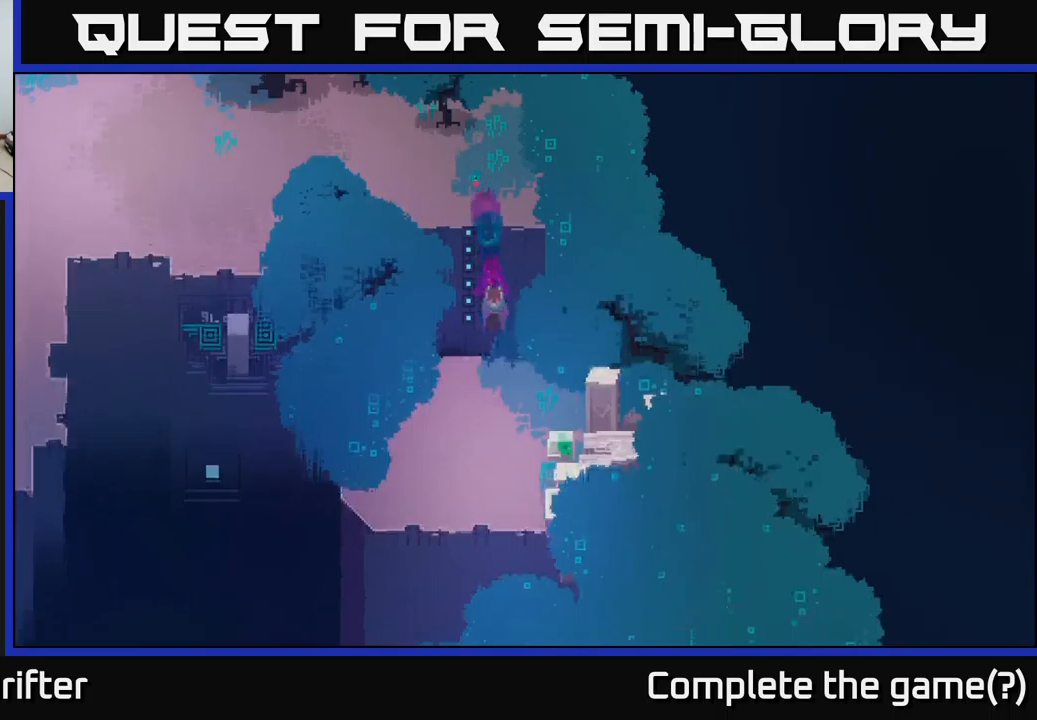
{"buttons": [], "left_stick": "down-right", "right_stick": "center", "events": [[16, "left_stick", "down"], [116, "left_stick", "down-right"]]}
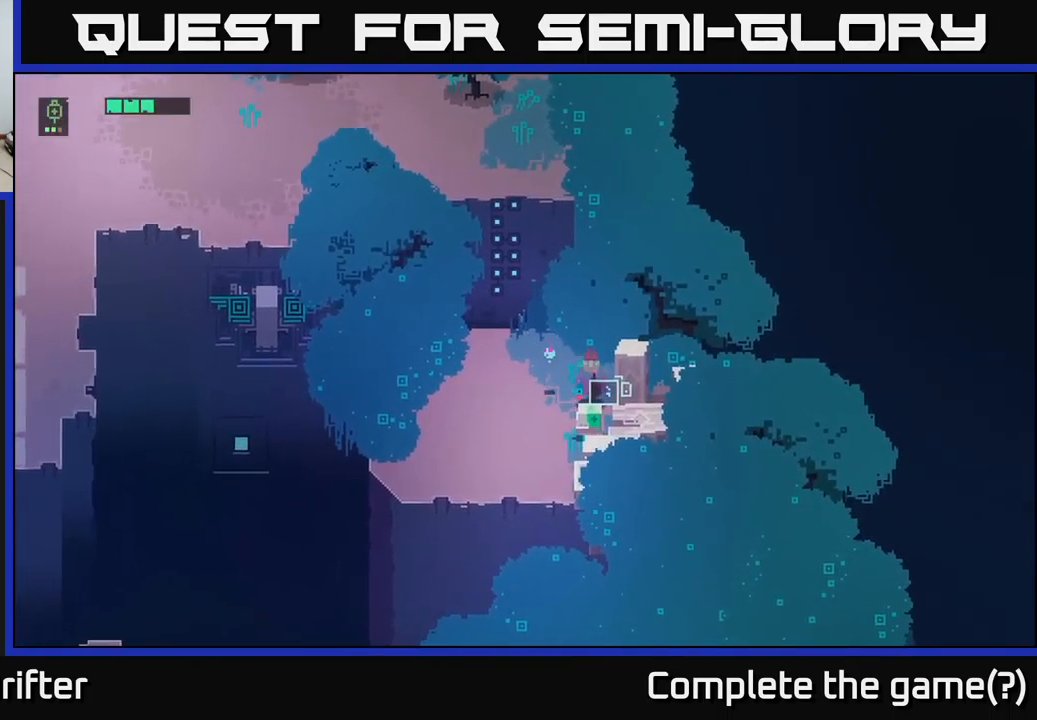
{"buttons": ["Y"], "left_stick": "center", "right_stick": "center", "events": [[250, "Y", "down"], [333, "left_stick", "center"]]}
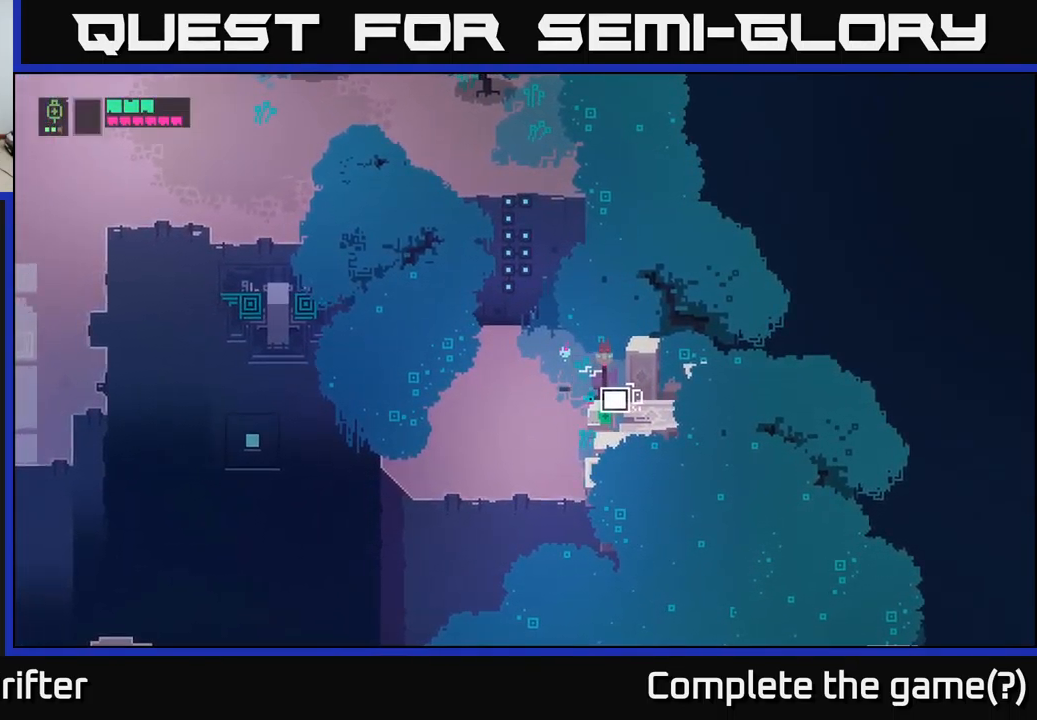
{"buttons": [], "left_stick": "down-left", "right_stick": "center", "events": [[250, "left_stick", "down-left"], [300, "Y", "up"]]}
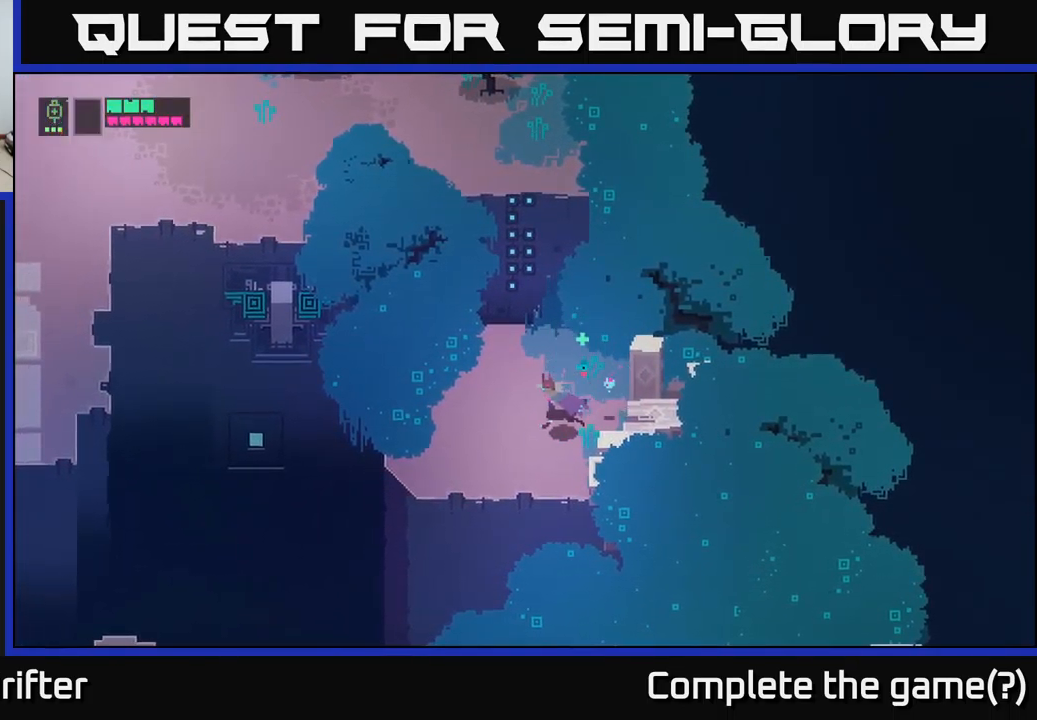
{"buttons": [], "left_stick": "up", "right_stick": "center", "events": [[116, "left_stick", "left"], [250, "left_stick", "up-left"], [366, "left_stick", "up"]]}
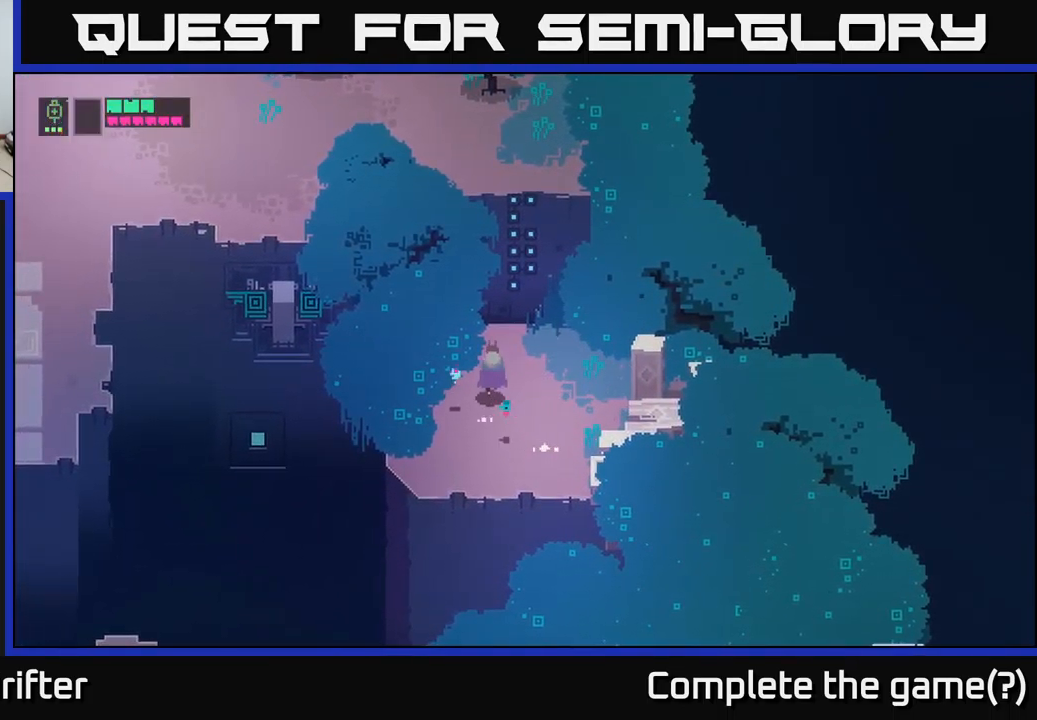
{"buttons": ["A"], "left_stick": "up", "right_stick": "center", "events": [[500, "A", "down"]]}
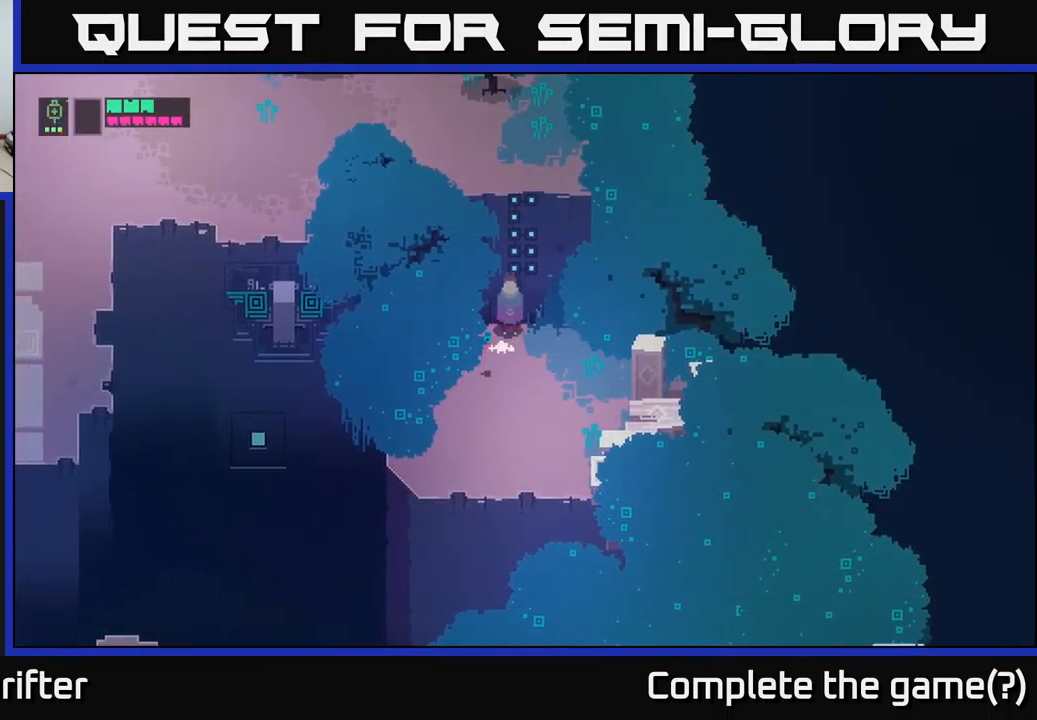
{"buttons": [], "left_stick": "up", "right_stick": "center", "events": [[166, "A", "up"]]}